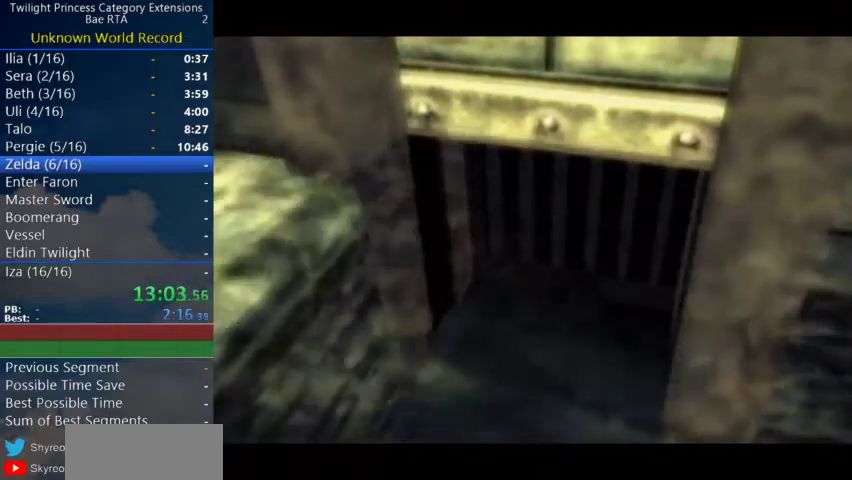
Gameplay with a controller (Nintendo layout); each line is a JSON object with the inputs held at the frame after it. "events" lists button and stick changes between this image and that frame as [ms after this image, input, new state], when the widget could be followed in between. Not read: L3 R3.
{"buttons": [], "left_stick": "down", "right_stick": "center", "events": [[133, "left_stick", "down"]]}
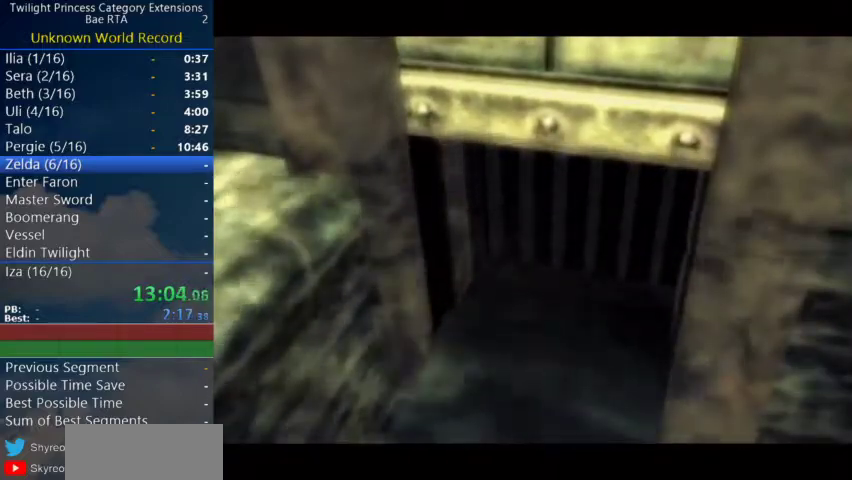
{"buttons": ["A"], "left_stick": "down", "right_stick": "center", "events": [[200, "A", "down"], [267, "A", "up"], [333, "A", "down"], [400, "A", "up"], [467, "A", "down"]]}
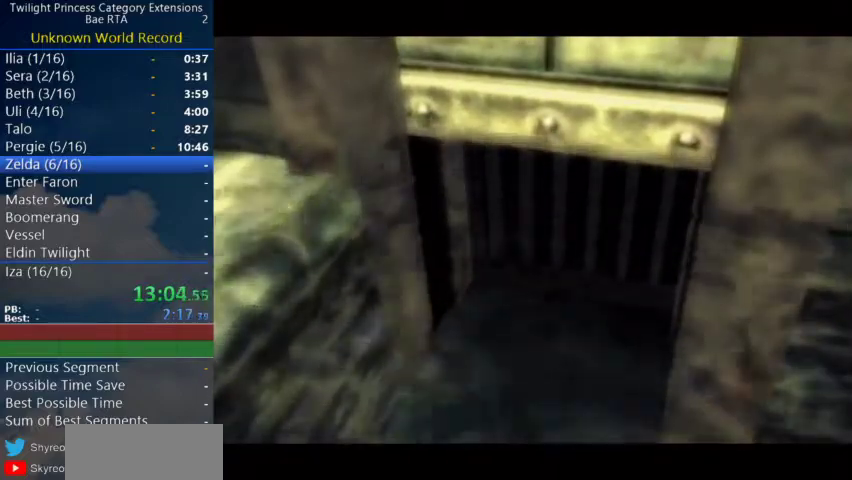
{"buttons": [], "left_stick": "down", "right_stick": "center", "events": [[300, "A", "up"], [367, "A", "down"], [433, "A", "up"]]}
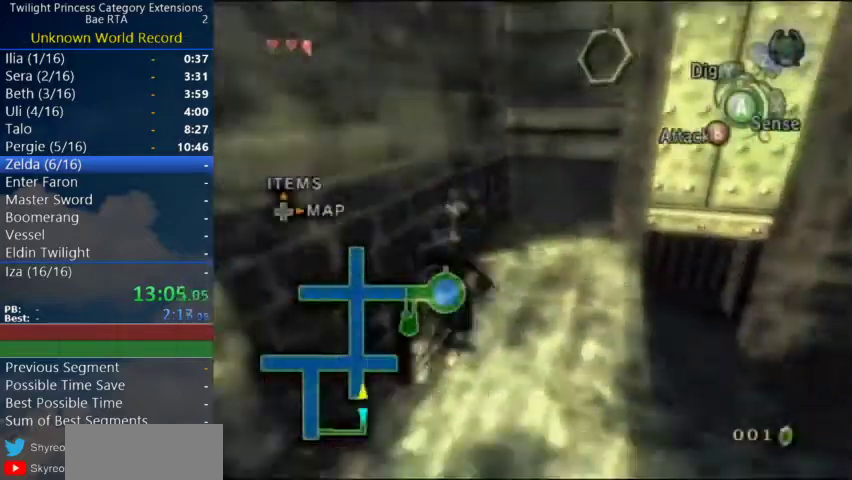
{"buttons": [], "left_stick": "down", "right_stick": "center", "events": []}